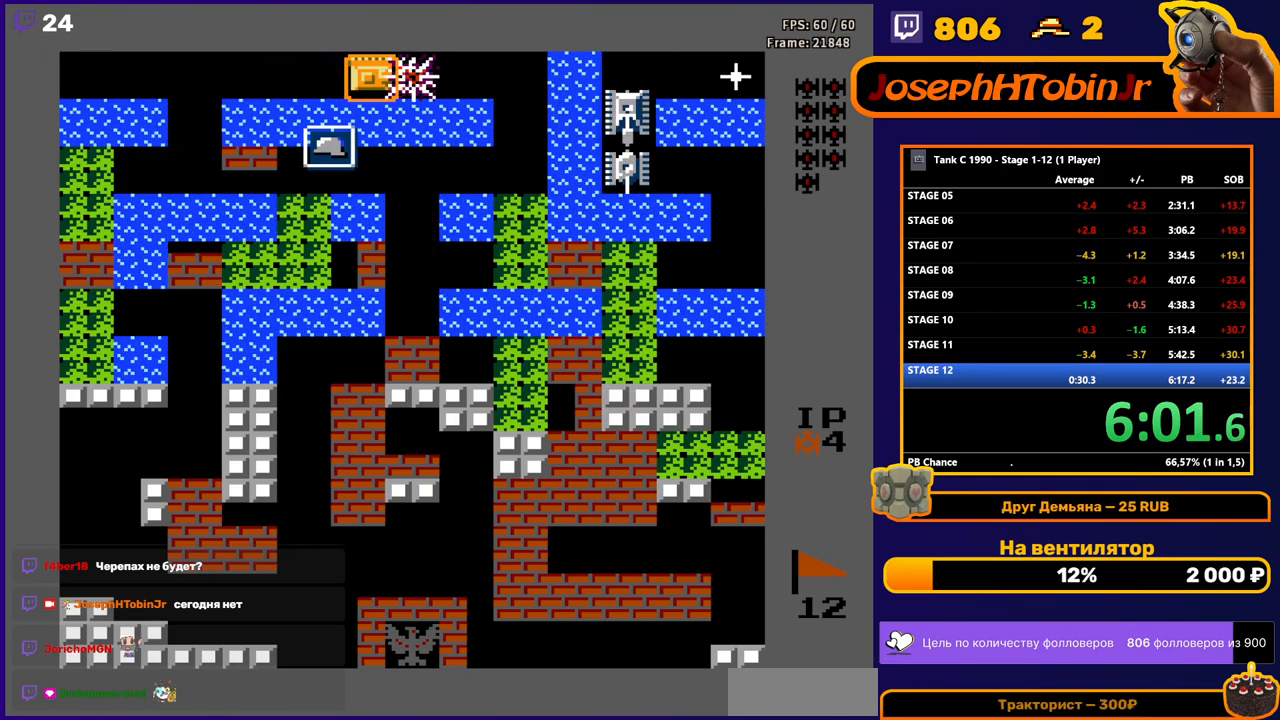
Gameplay with a controller (Nintendo layout); each line is a JSON object with the inputs held at the frame after it. "events" lists button and stick changes between this image and that frame as [ms after this image, input, new state], when the widget could be followed in between. Not read: L3 R3.
{"buttons": ["B", "DPAD_RIGHT"], "events": []}
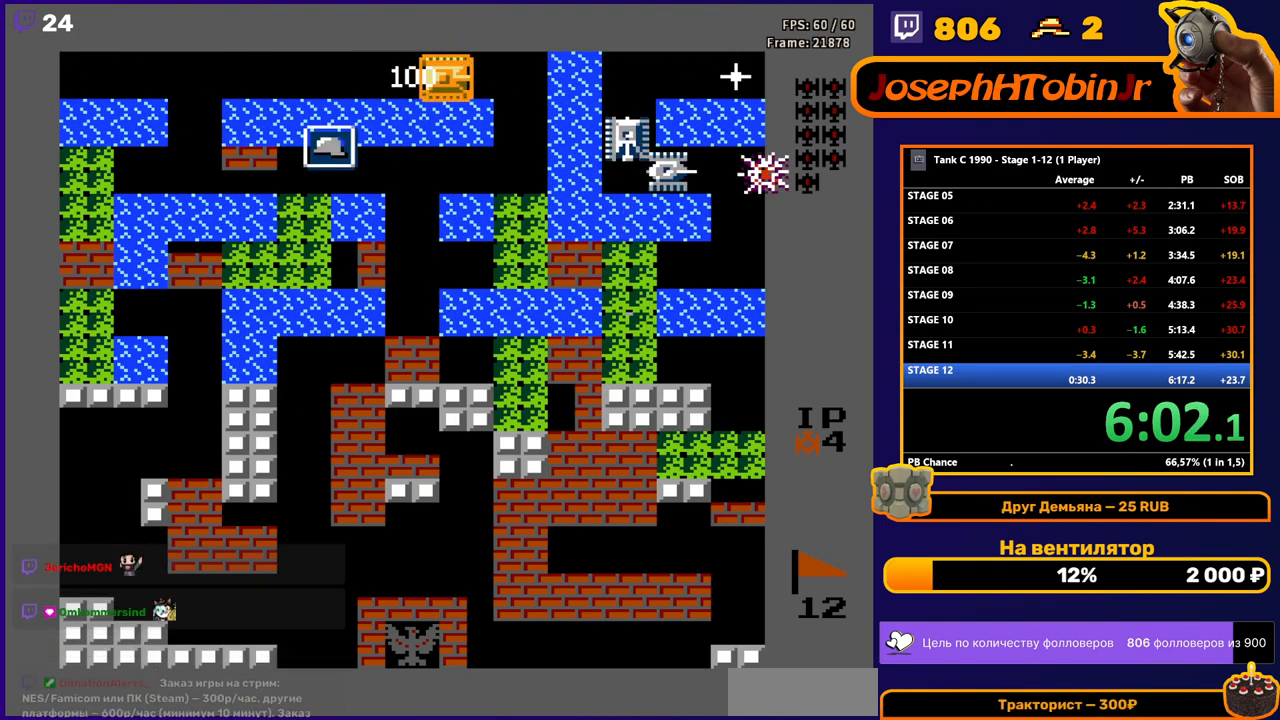
{"buttons": ["B", "DPAD_RIGHT"], "events": []}
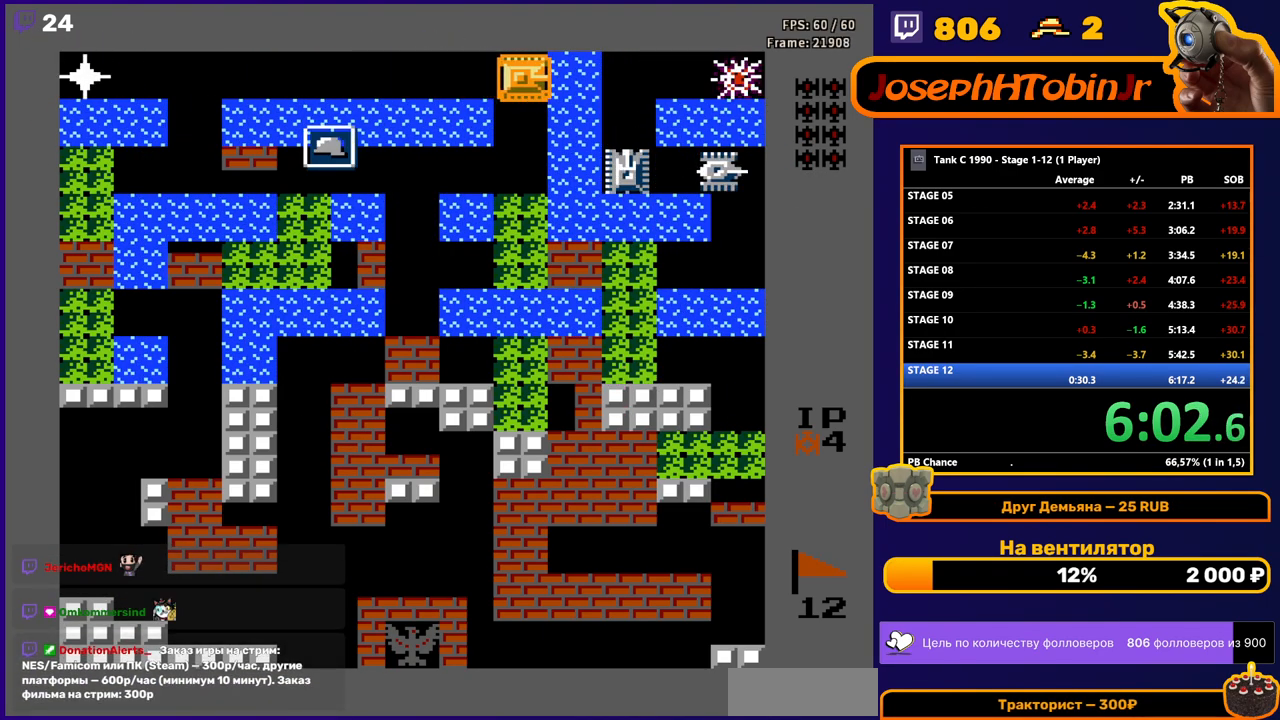
{"buttons": ["DPAD_RIGHT"], "events": [[200, "B", "up"]]}
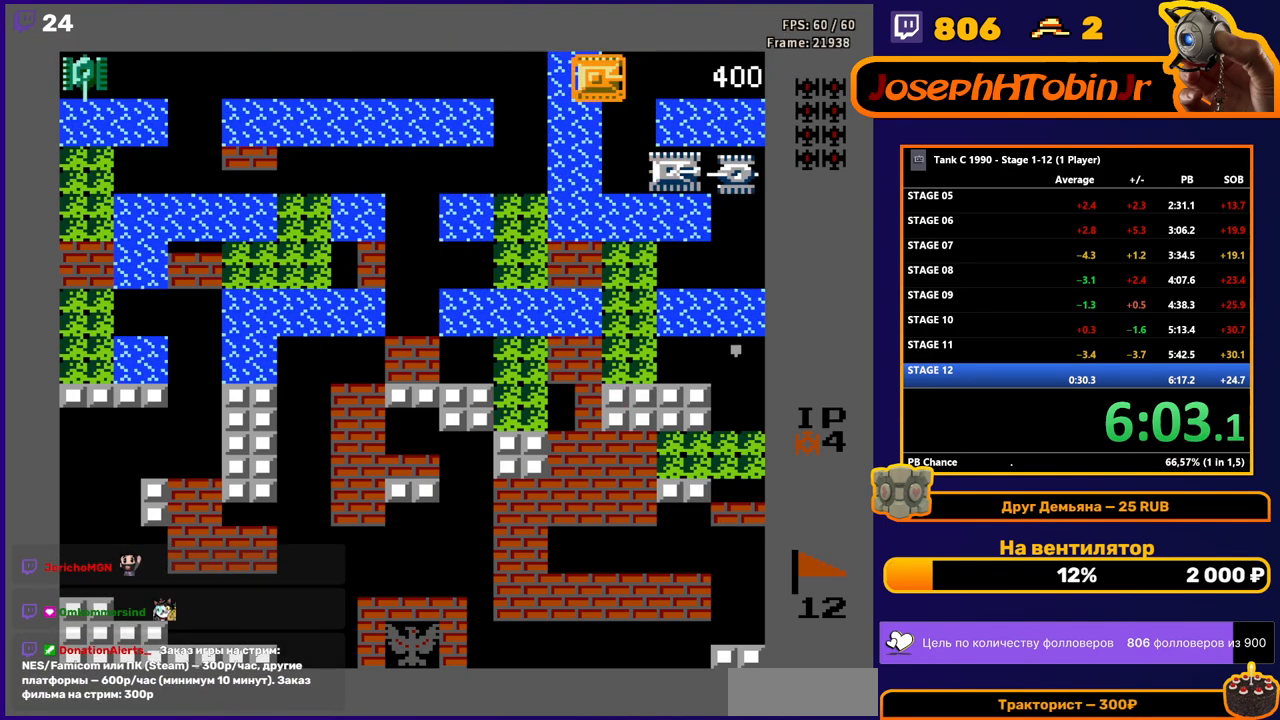
{"buttons": ["B", "DPAD_DOWN"], "events": [[417, "B", "down"], [417, "DPAD_DOWN", "down"], [417, "DPAD_RIGHT", "up"]]}
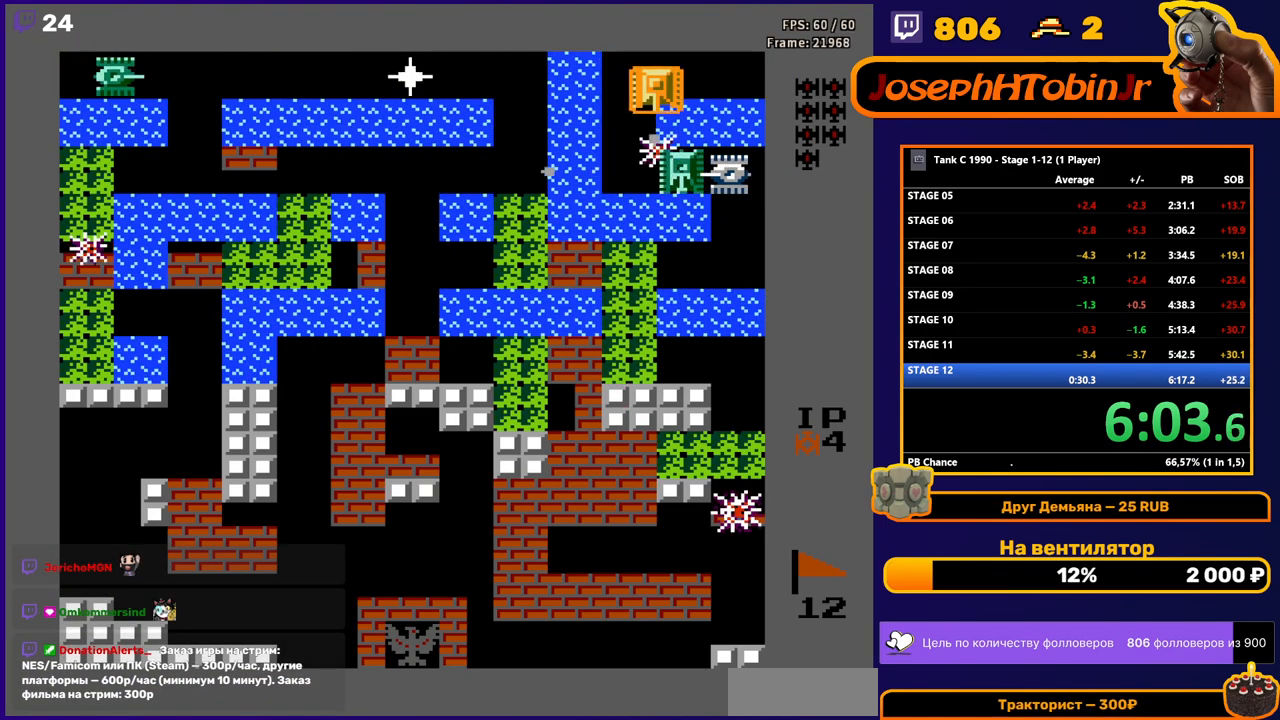
{"buttons": ["B", "DPAD_UP"], "events": [[133, "DPAD_DOWN", "up"], [167, "DPAD_RIGHT", "down"], [217, "B", "up"], [367, "DPAD_DOWN", "down"], [383, "DPAD_RIGHT", "up"], [433, "B", "down"], [483, "DPAD_DOWN", "up"], [500, "DPAD_UP", "down"]]}
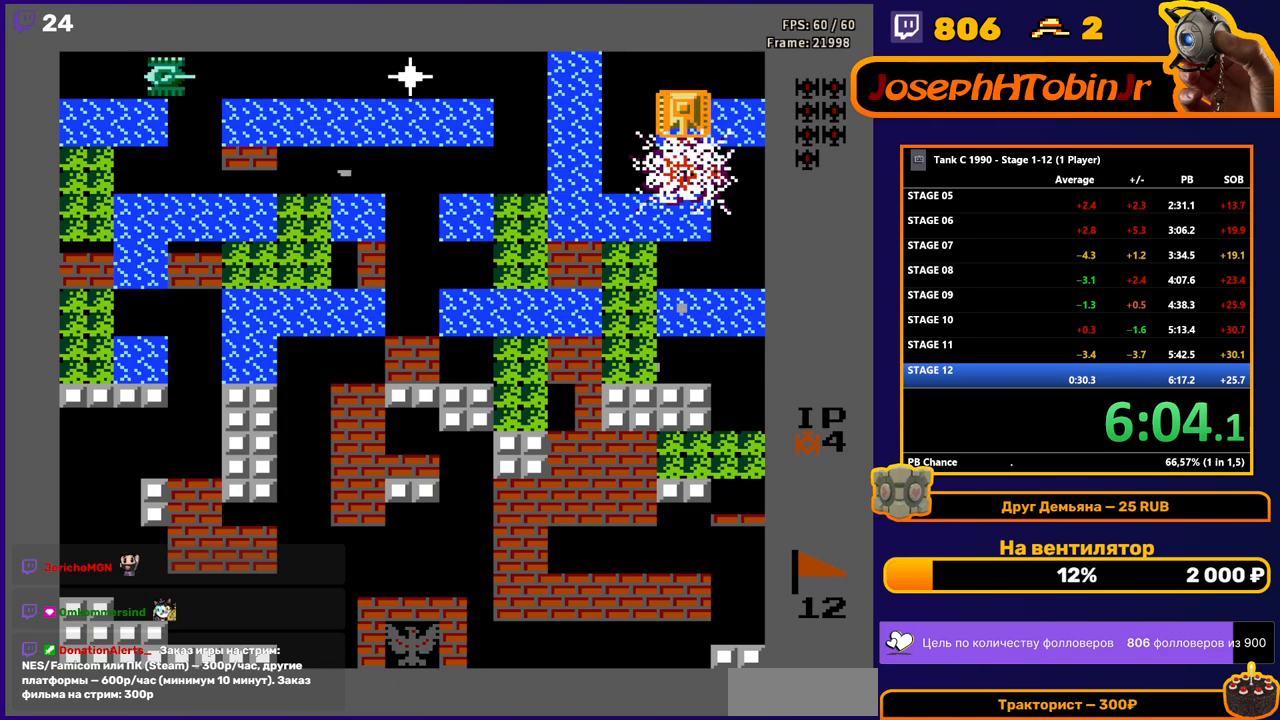
{"buttons": ["B", "DPAD_LEFT"], "events": [[33, "B", "up"], [200, "DPAD_LEFT", "down"], [233, "B", "down"], [233, "DPAD_UP", "up"]]}
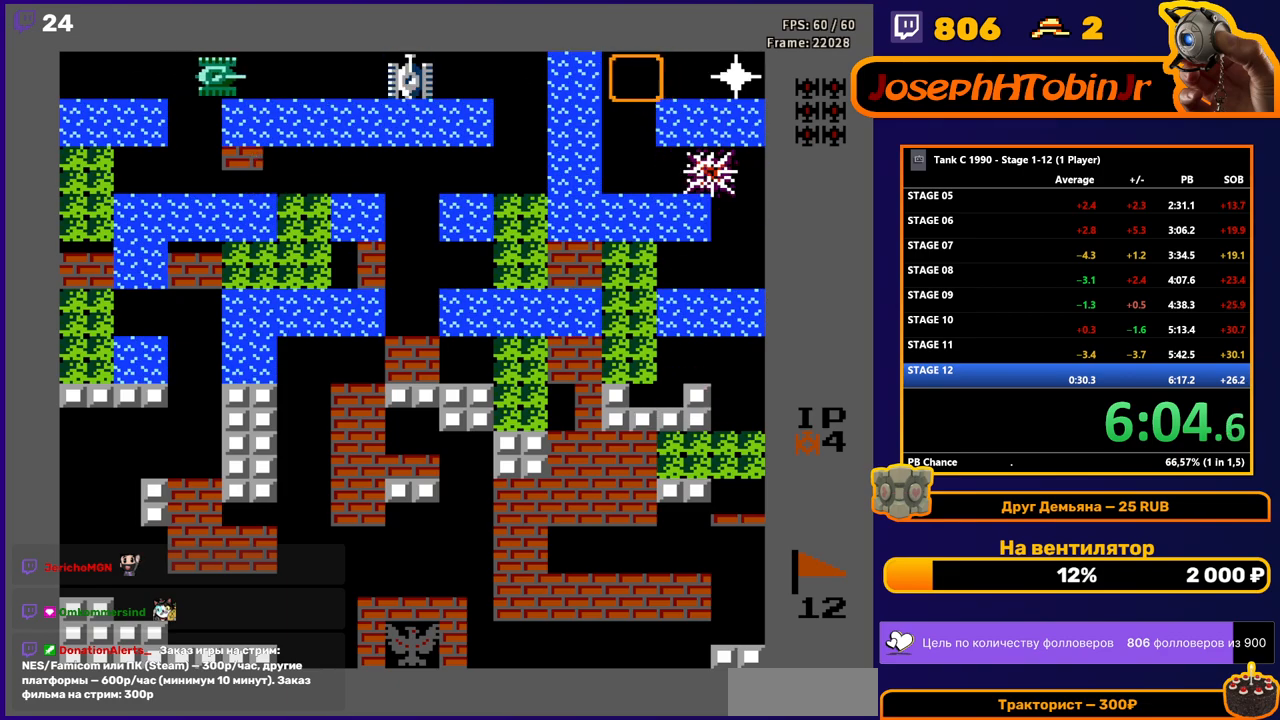
{"buttons": ["B", "DPAD_LEFT"], "events": []}
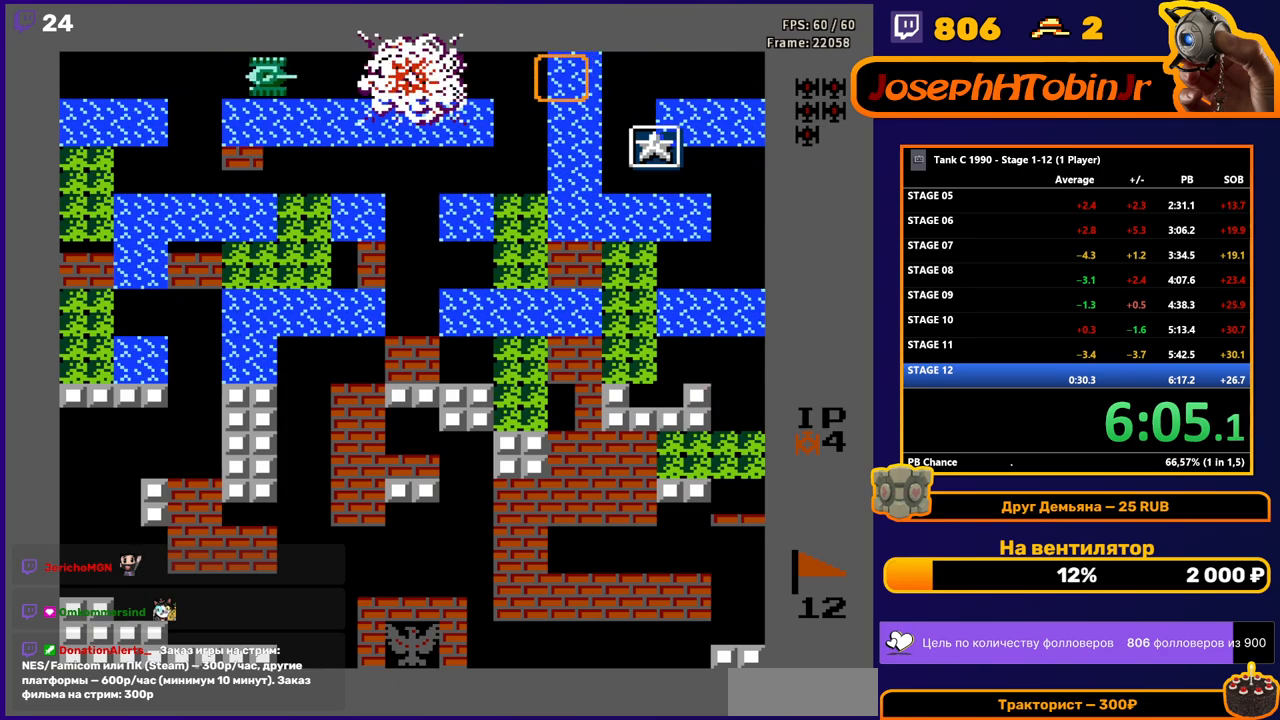
{"buttons": ["B"], "events": [[67, "B", "up"], [117, "DPAD_LEFT", "up"], [133, "DPAD_RIGHT", "down"], [167, "B", "down"], [367, "DPAD_RIGHT", "up"], [417, "B", "up"], [467, "B", "down"]]}
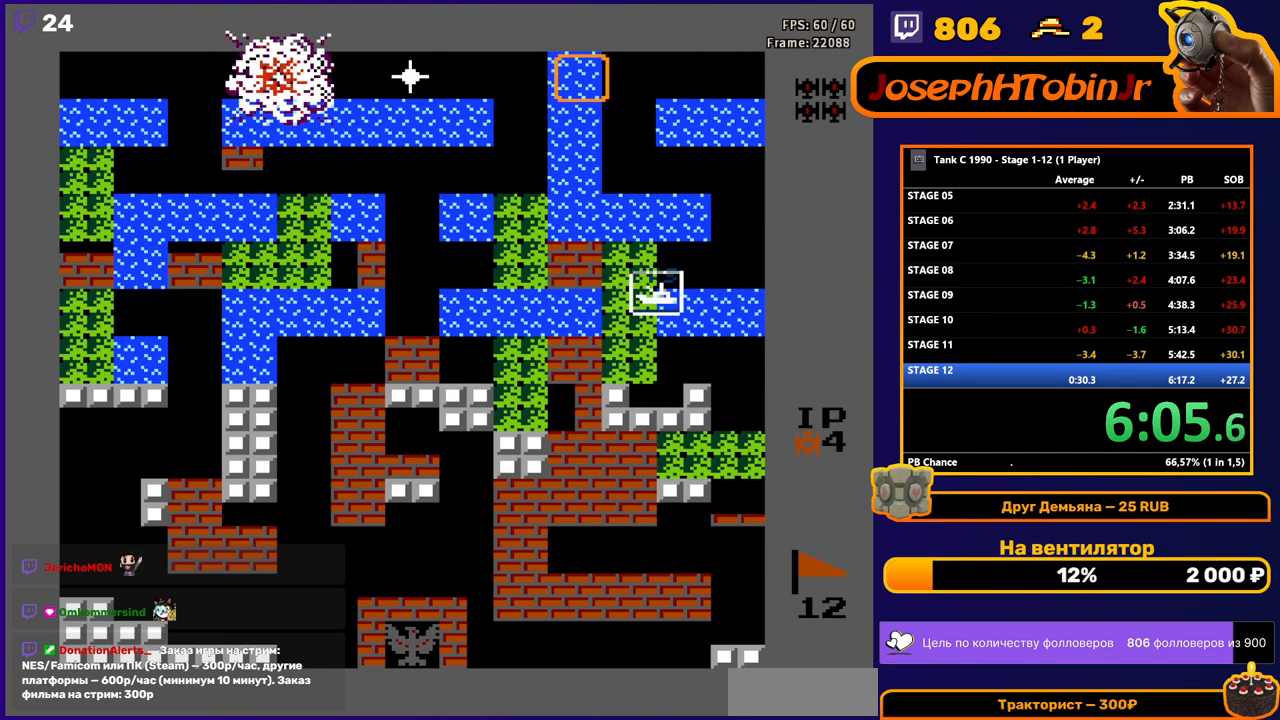
{"buttons": ["B", "DPAD_LEFT"], "events": [[150, "DPAD_LEFT", "down"]]}
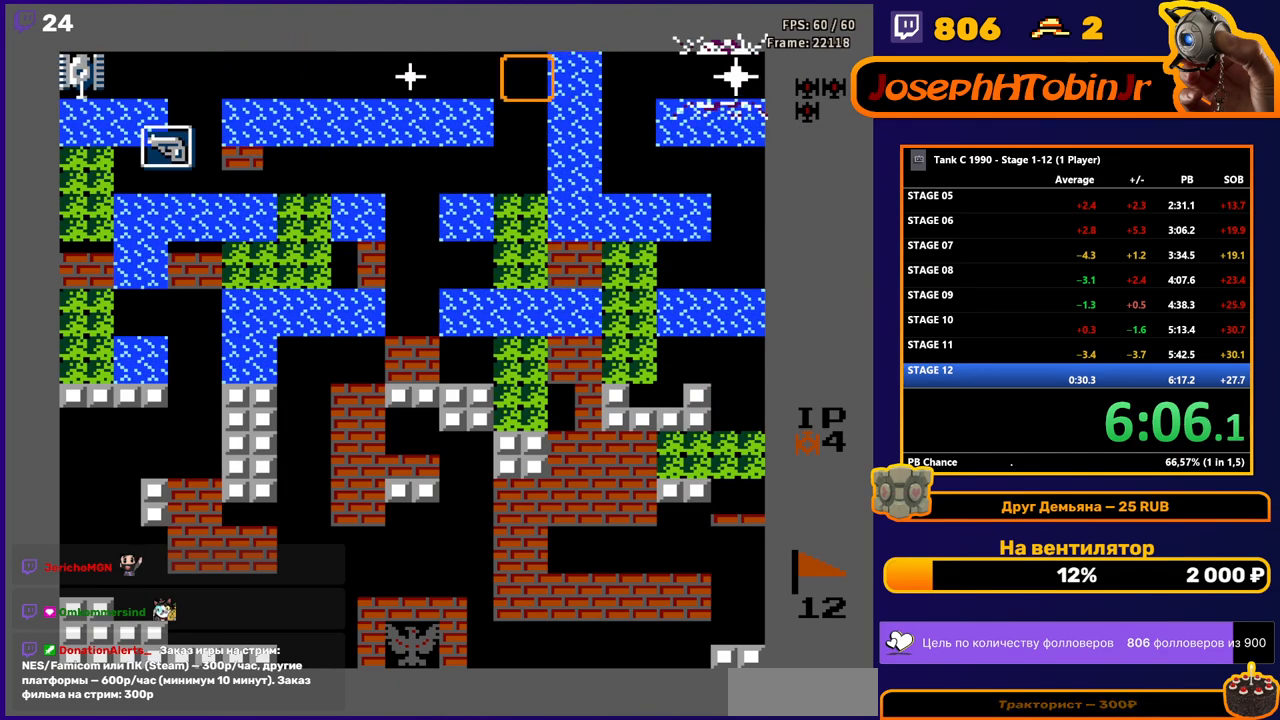
{"buttons": ["B", "DPAD_LEFT"], "events": []}
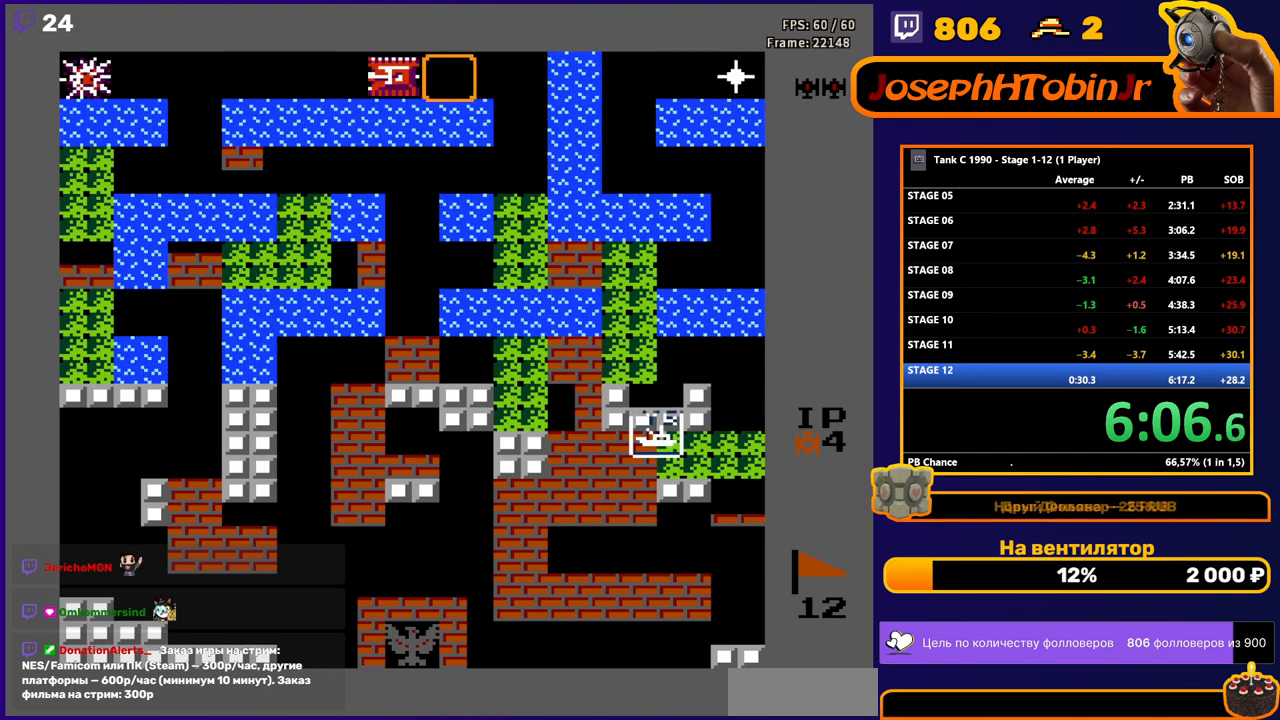
{"buttons": ["B", "DPAD_RIGHT"], "events": [[367, "B", "up"], [400, "DPAD_LEFT", "up"], [400, "DPAD_RIGHT", "down"], [433, "B", "down"]]}
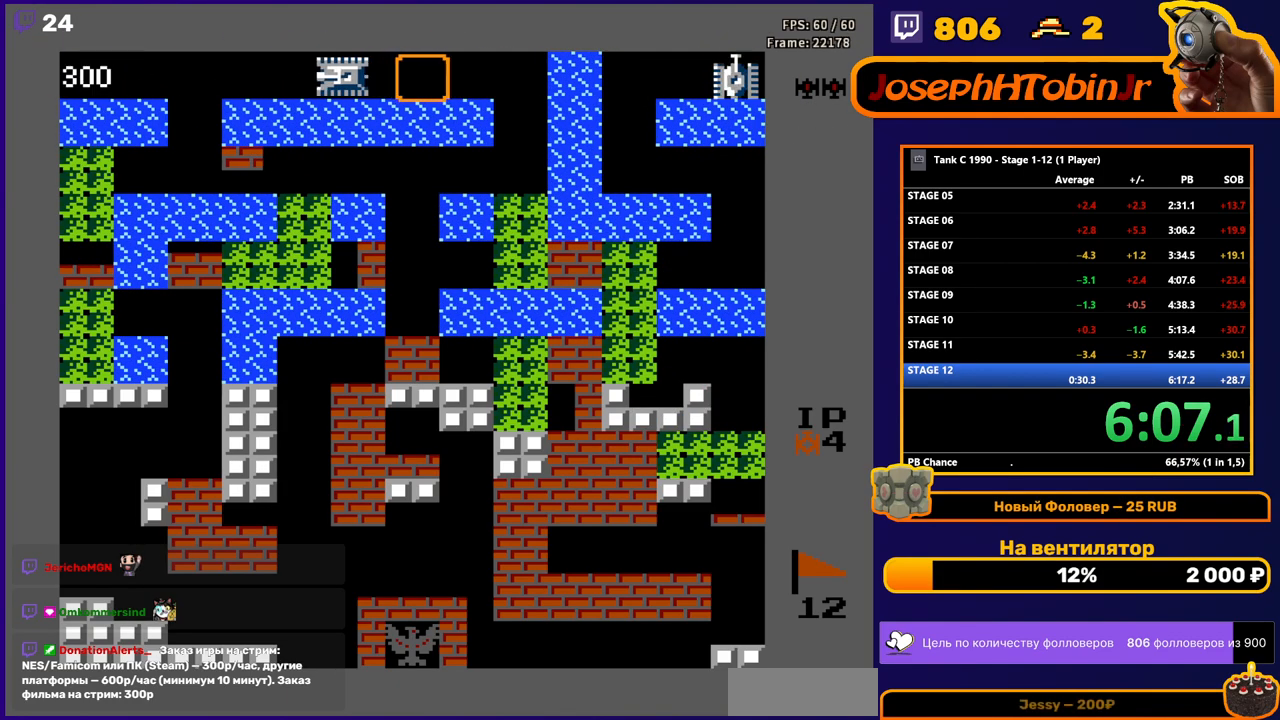
{"buttons": ["B", "DPAD_LEFT"], "events": [[33, "DPAD_RIGHT", "up"], [200, "DPAD_LEFT", "down"], [250, "B", "up"], [283, "B", "down"]]}
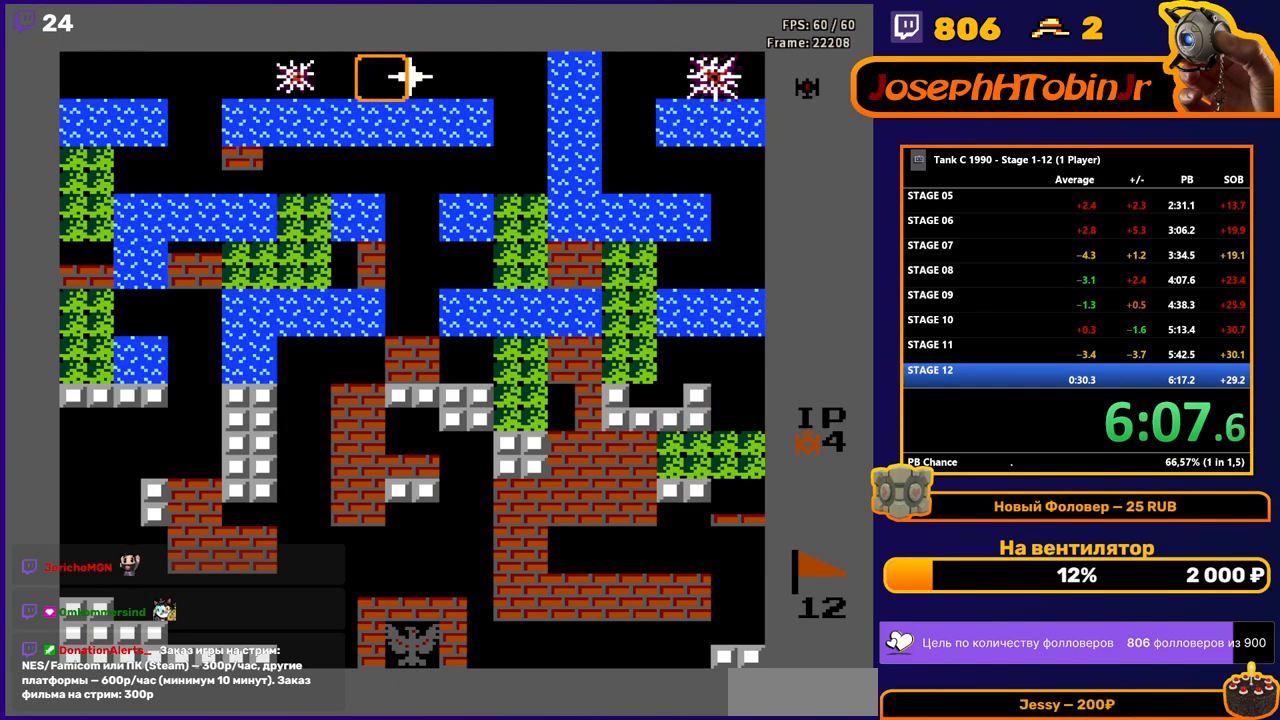
{"buttons": ["B", "DPAD_RIGHT"], "events": [[367, "B", "up"], [383, "DPAD_LEFT", "up"], [417, "B", "down"], [417, "DPAD_RIGHT", "down"]]}
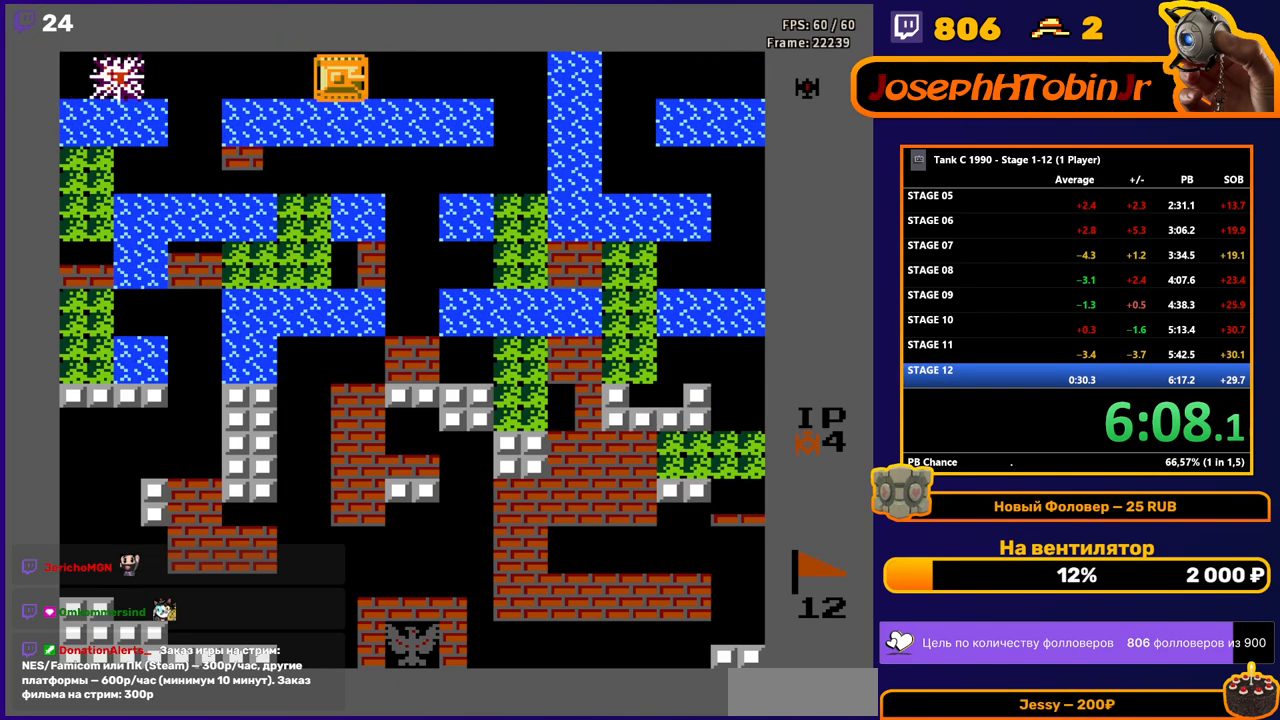
{"buttons": ["B", "DPAD_RIGHT"], "events": [[183, "DPAD_RIGHT", "up"], [200, "B", "up"], [200, "DPAD_UP", "down"], [217, "DPAD_LEFT", "down"], [217, "DPAD_UP", "up"], [250, "B", "down"], [350, "DPAD_LEFT", "up"], [383, "DPAD_RIGHT", "down"], [417, "B", "up"], [450, "B", "down"]]}
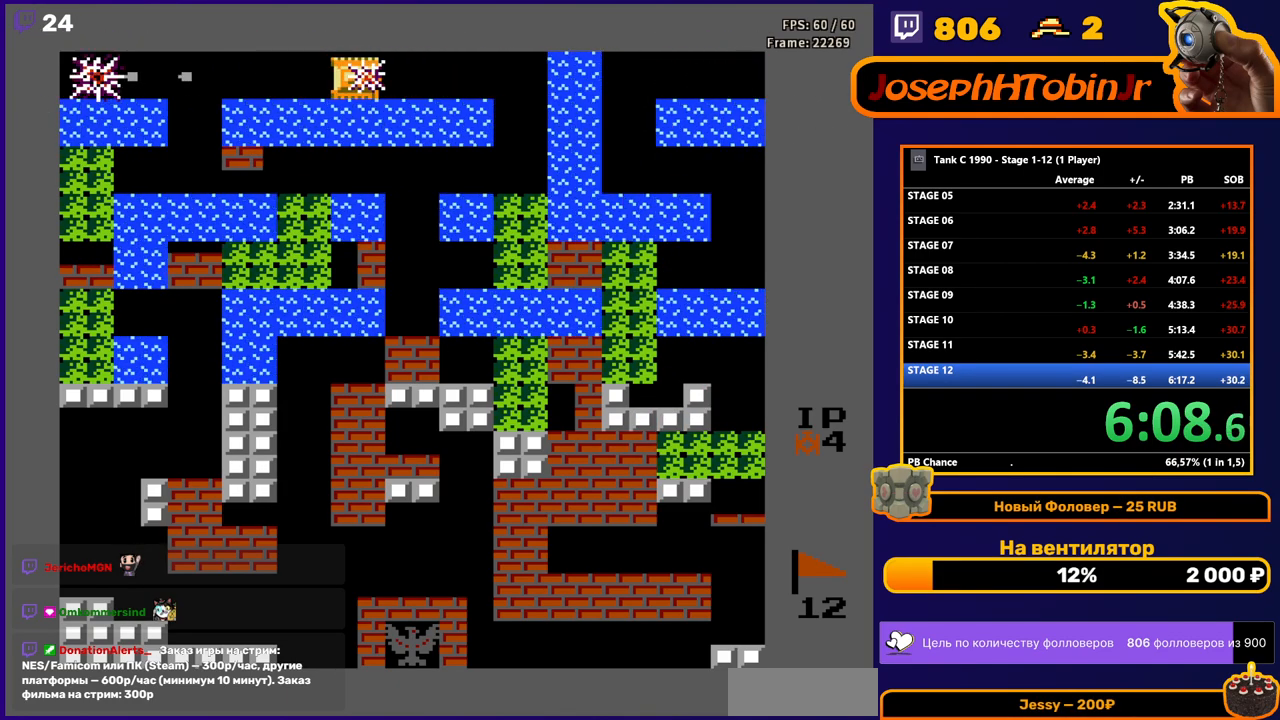
{"buttons": ["B", "DPAD_RIGHT"], "events": []}
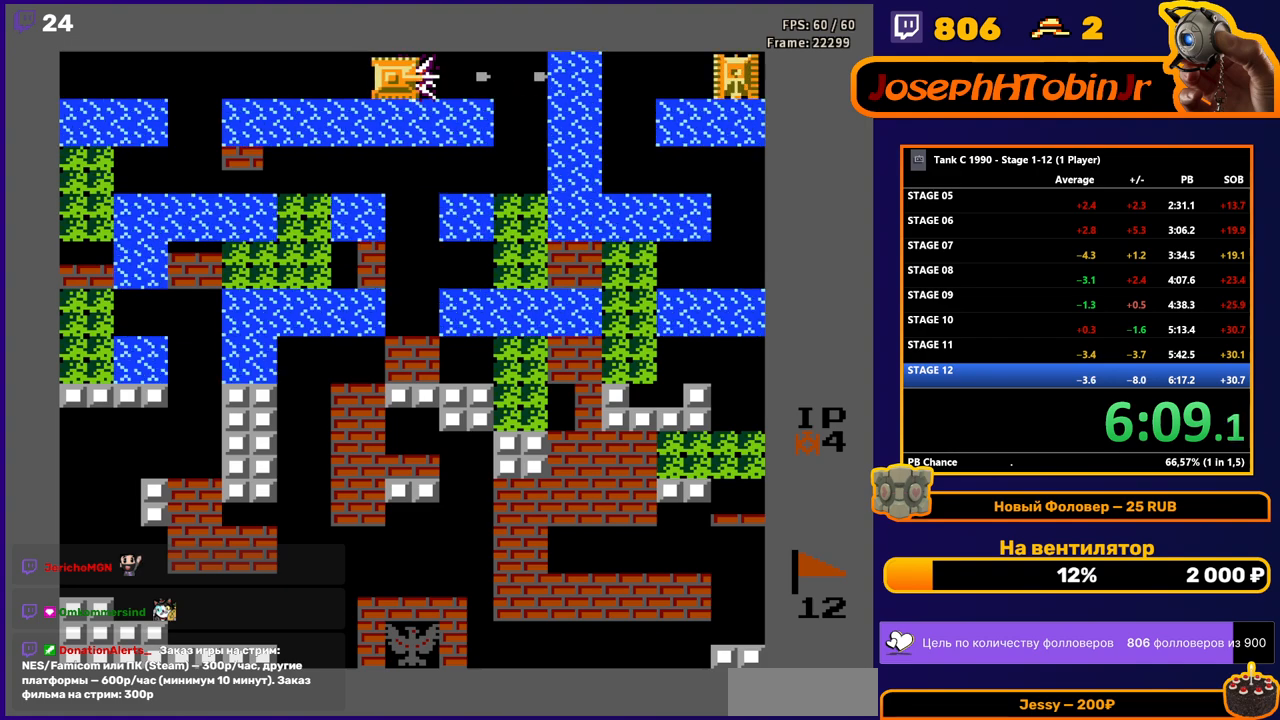
{"buttons": ["B", "DPAD_RIGHT"], "events": []}
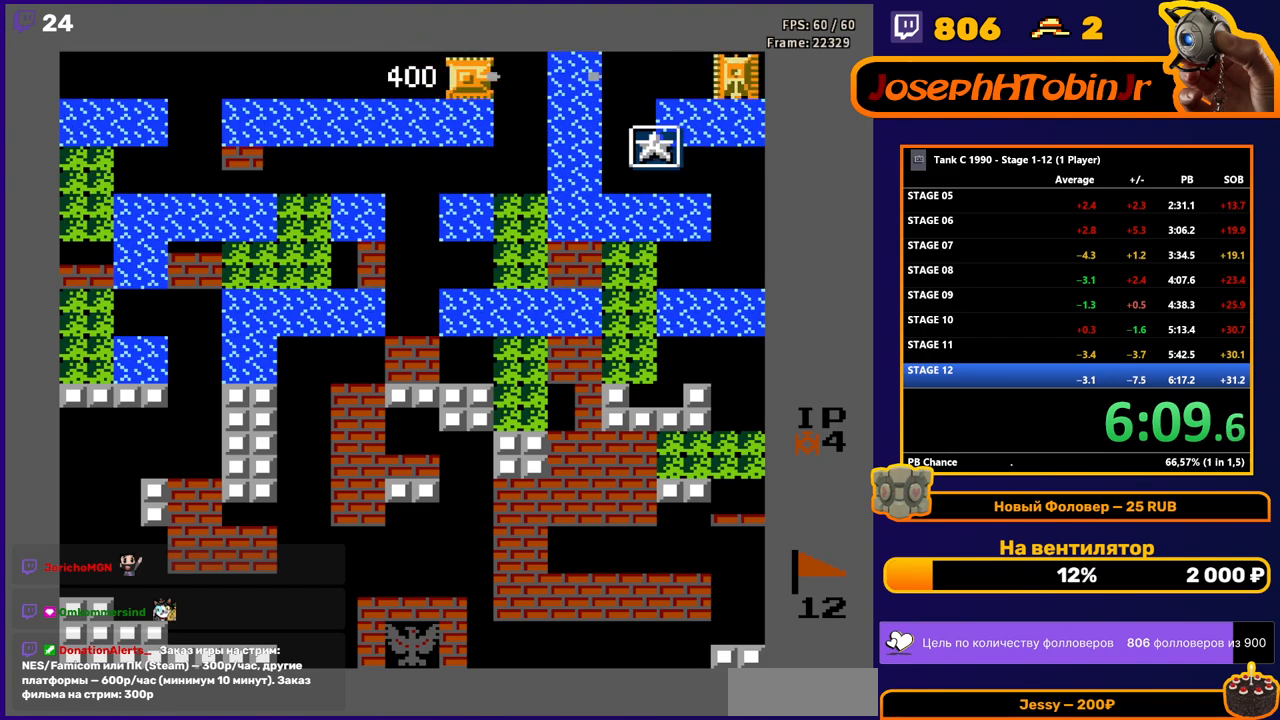
{"buttons": ["B"], "events": [[500, "DPAD_RIGHT", "up"]]}
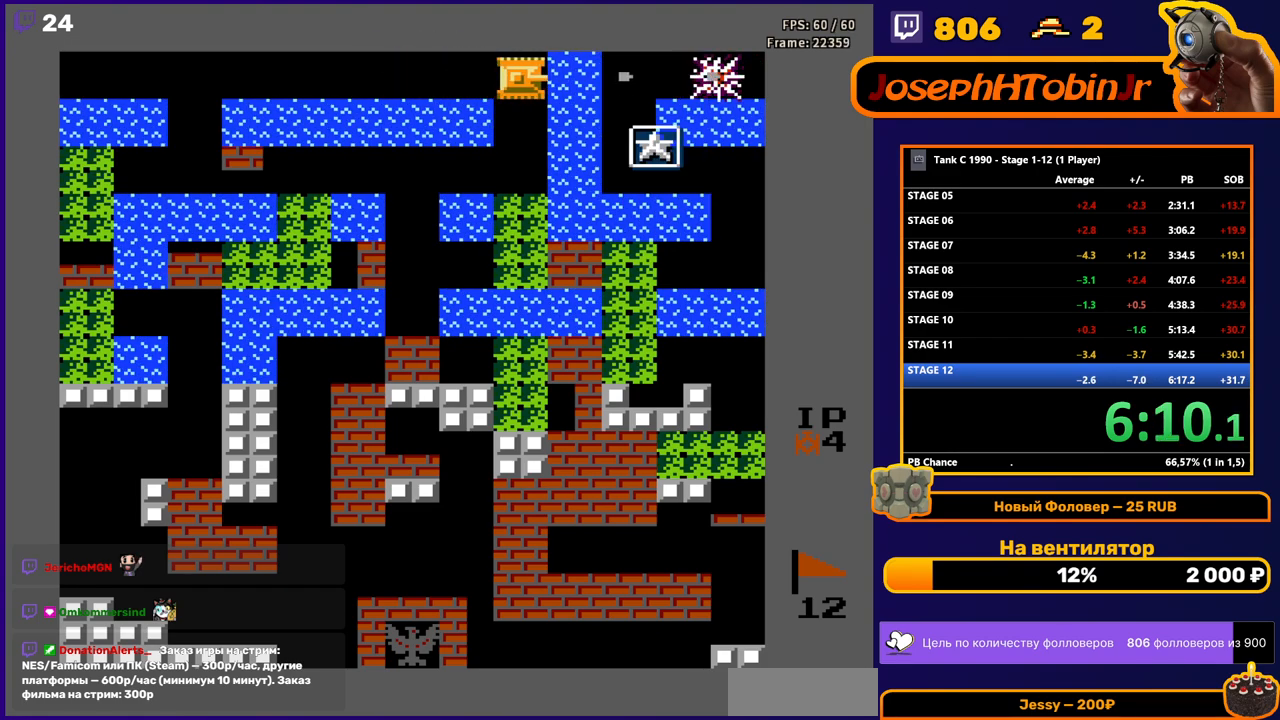
{"buttons": [], "events": [[17, "B", "up"], [33, "DPAD_DOWN", "down"], [233, "DPAD_DOWN", "up"]]}